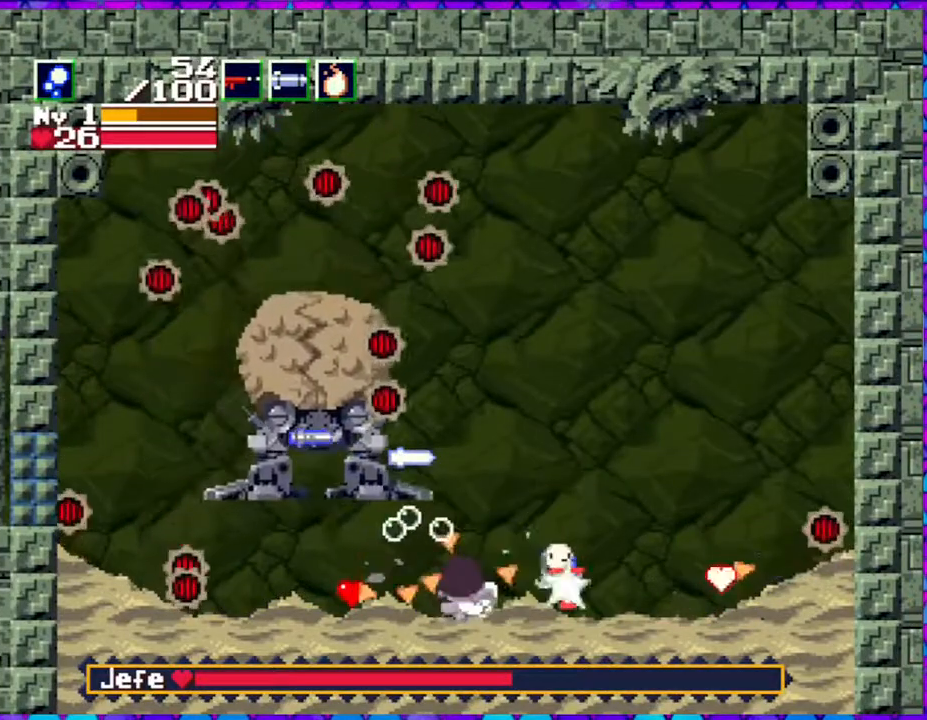
Gameplay with a controller (Nintendo layout); each line is a JSON object with the inputs held at the frame after it. "events" lists button and stick changes between this image and that frame as [ms after this image, input, new state], when the widget could be followed in between. Not read: L3 R3 left_stick.
{"buttons": ["B", "Y", "DPAD_RIGHT"], "right_stick": "center", "events": [[33, "DPAD_UP", "up"], [100, "Y", "up"], [383, "B", "down"], [467, "Y", "down"]]}
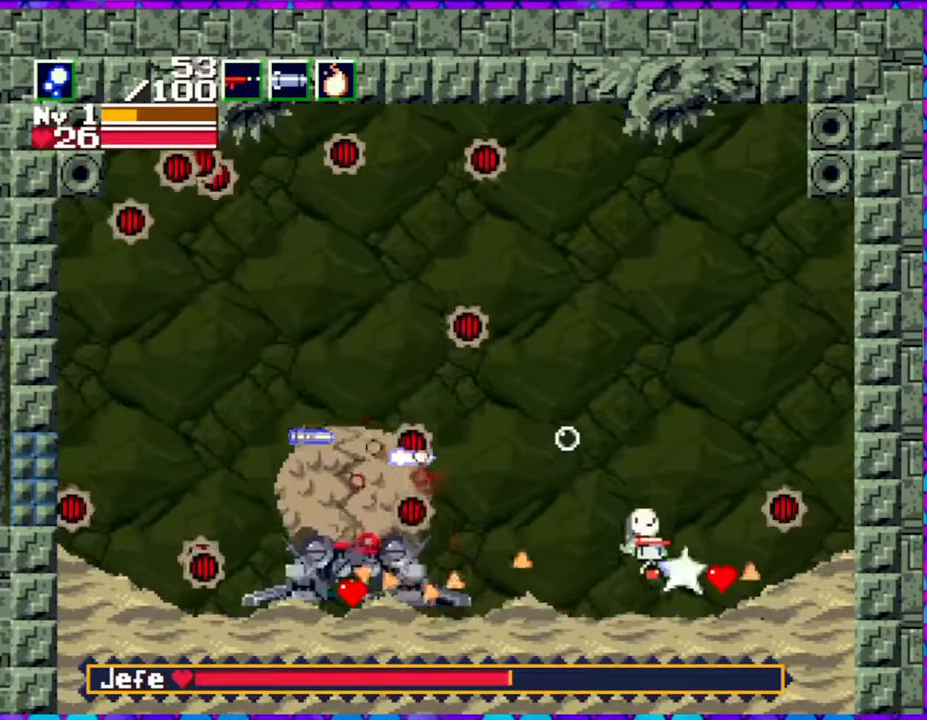
{"buttons": ["DPAD_LEFT"], "right_stick": "center", "events": [[17, "B", "up"], [17, "Y", "up"], [50, "DPAD_RIGHT", "up"], [100, "Y", "down"], [200, "Y", "up"], [233, "DPAD_LEFT", "down"], [233, "Y", "down"], [317, "Y", "up"], [383, "Y", "down"], [467, "Y", "up"]]}
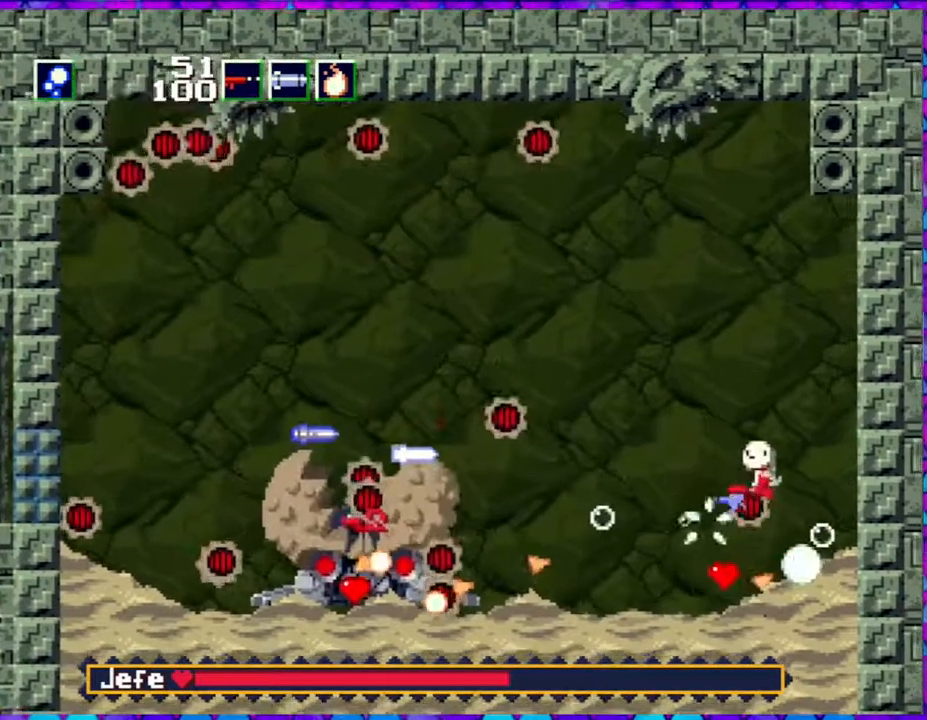
{"buttons": [], "right_stick": "center", "events": [[50, "Y", "down"], [150, "Y", "up"], [200, "DPAD_LEFT", "up"], [200, "Y", "down"], [300, "Y", "up"], [383, "Y", "down"], [450, "Y", "up"]]}
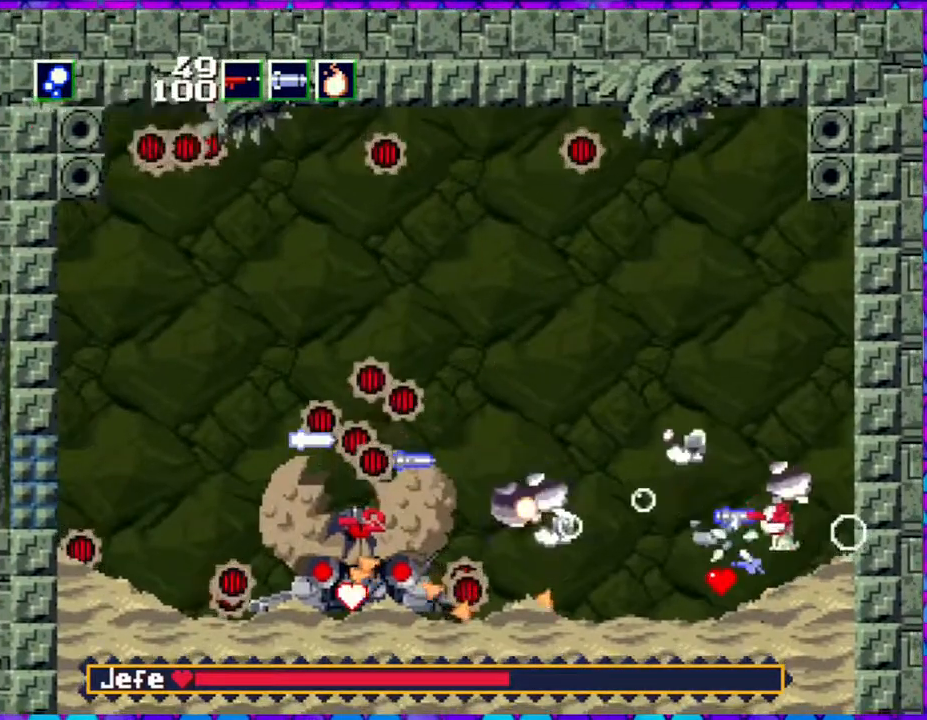
{"buttons": ["B", "Y"], "right_stick": "center", "events": [[17, "DPAD_LEFT", "down"], [17, "Y", "down"], [117, "Y", "up"], [167, "Y", "down"], [350, "B", "down"], [400, "DPAD_LEFT", "up"], [400, "Y", "up"], [467, "Y", "down"]]}
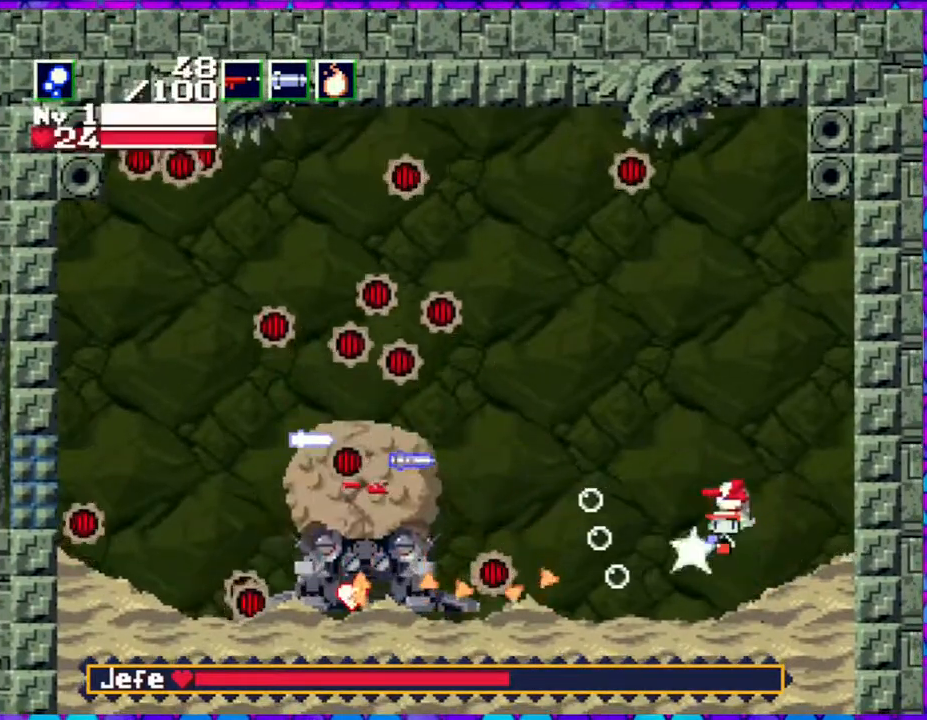
{"buttons": ["Y"], "right_stick": "center", "events": [[17, "B", "up"], [17, "Y", "up"], [100, "Y", "down"], [183, "Y", "up"], [267, "Y", "down"], [350, "Y", "up"], [417, "Y", "down"]]}
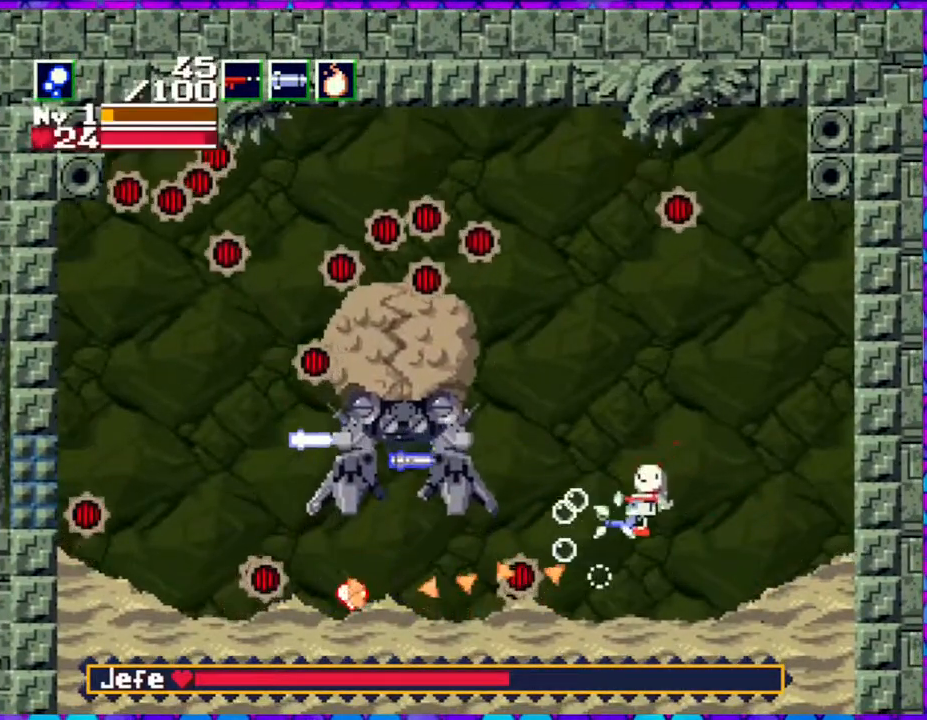
{"buttons": ["DPAD_RIGHT"], "right_stick": "center", "events": [[17, "Y", "up"], [67, "Y", "down"], [133, "Y", "up"], [183, "DPAD_RIGHT", "down"], [217, "DPAD_UP", "down"], [217, "Y", "down"], [267, "DPAD_UP", "up"], [300, "Y", "up"]]}
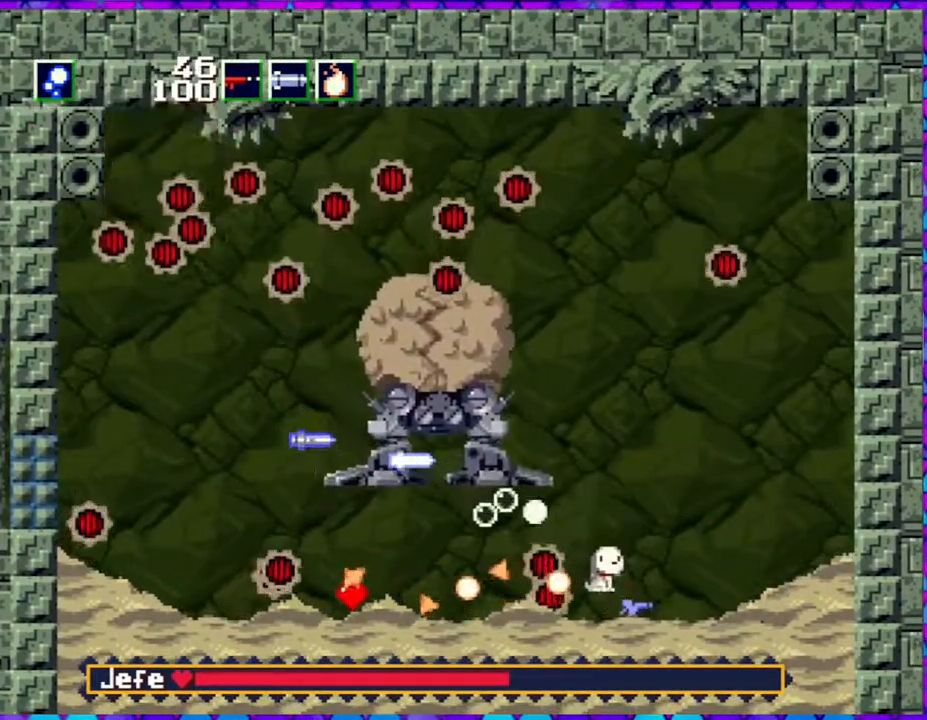
{"buttons": [], "right_stick": "center", "events": [[217, "DPAD_LEFT", "down"], [217, "DPAD_RIGHT", "up"], [250, "Y", "down"], [300, "DPAD_LEFT", "up"], [333, "Y", "up"], [383, "Y", "down"], [450, "Y", "up"]]}
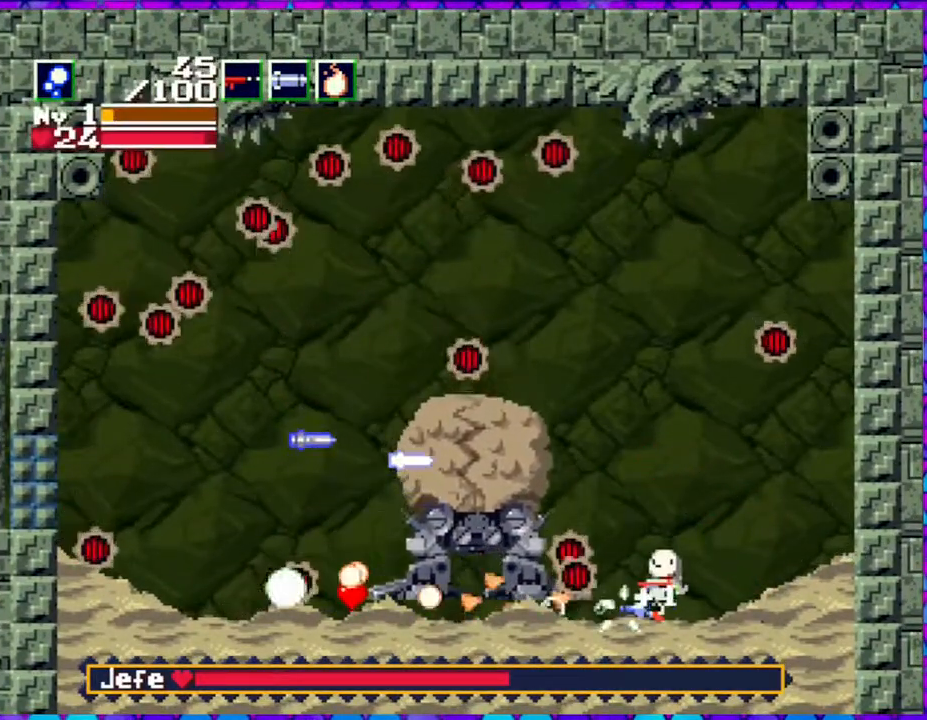
{"buttons": ["B", "Y"], "right_stick": "center", "events": [[33, "Y", "down"], [117, "Y", "up"], [183, "Y", "down"], [250, "Y", "up"], [333, "Y", "down"], [450, "B", "down"]]}
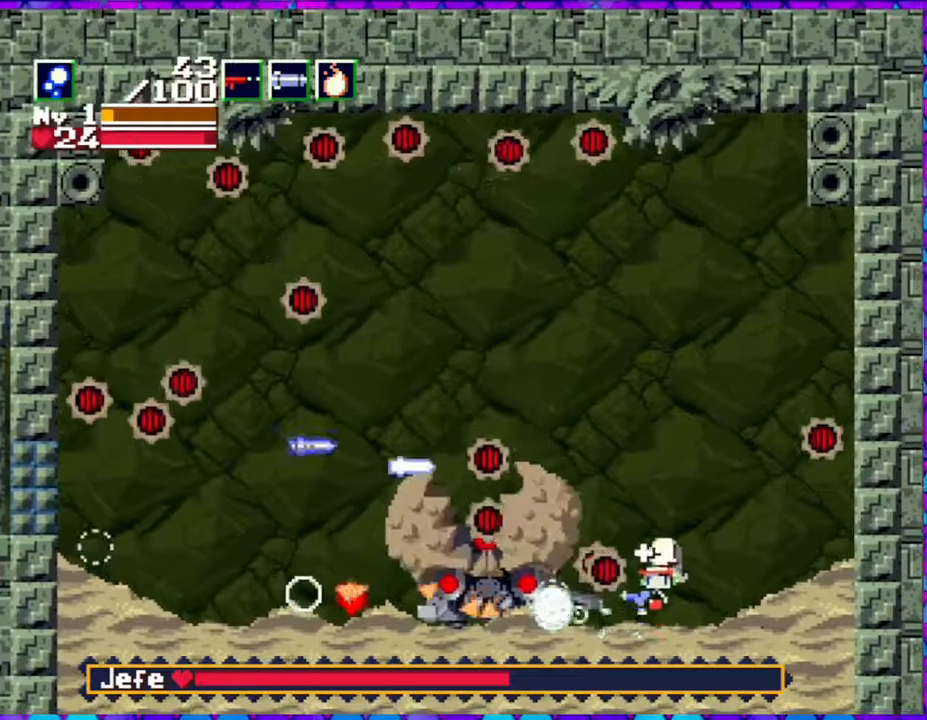
{"buttons": ["Y", "DPAD_RIGHT"], "right_stick": "center", "events": [[67, "B", "up"], [100, "Y", "up"], [167, "Y", "down"], [250, "Y", "up"], [283, "Y", "down"], [400, "Y", "up"], [433, "DPAD_RIGHT", "down"], [450, "Y", "down"]]}
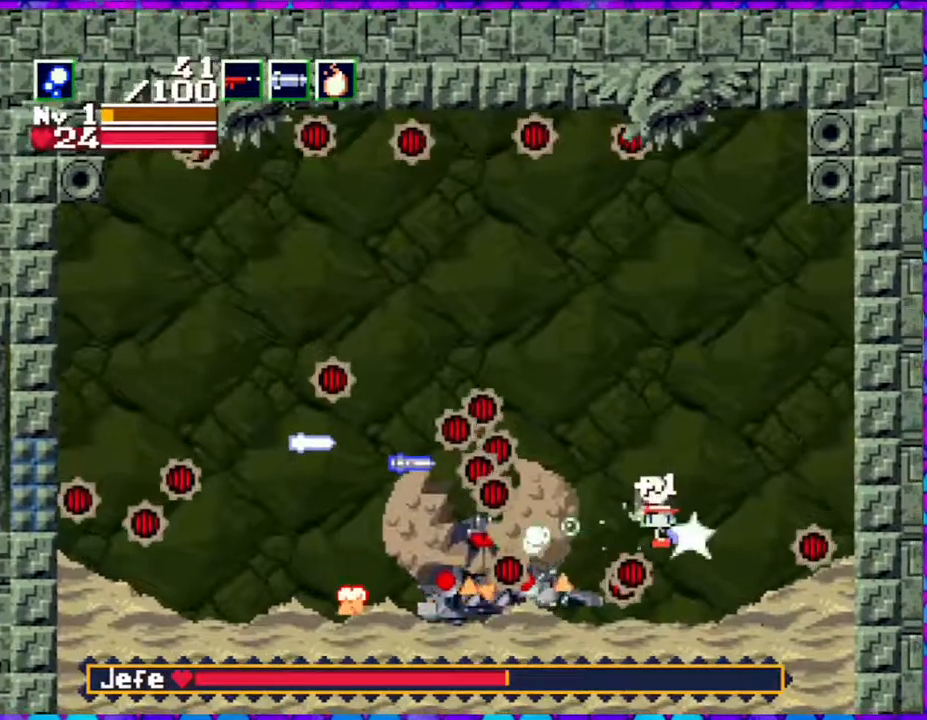
{"buttons": ["DPAD_LEFT"], "right_stick": "center", "events": [[50, "Y", "up"], [183, "Y", "down"], [283, "Y", "up"], [367, "DPAD_RIGHT", "up"], [367, "Y", "down"], [417, "Y", "up"], [483, "DPAD_LEFT", "down"]]}
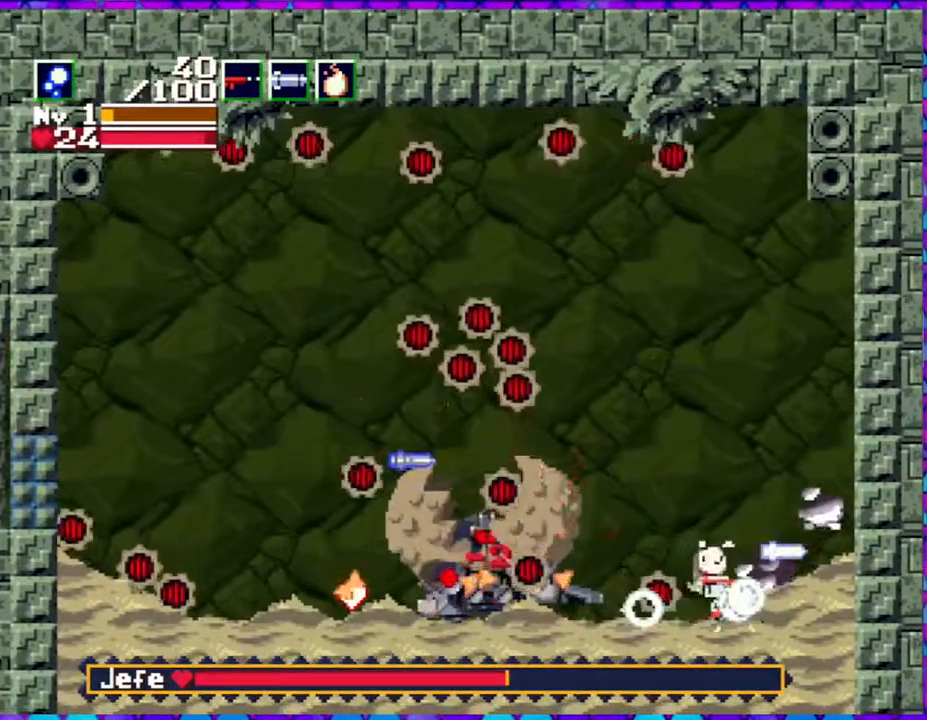
{"buttons": ["Y"], "right_stick": "center", "events": [[17, "Y", "down"], [67, "Y", "up"], [83, "DPAD_LEFT", "up"], [183, "Y", "down"], [233, "Y", "up"], [317, "Y", "down"], [400, "Y", "up"], [483, "Y", "down"]]}
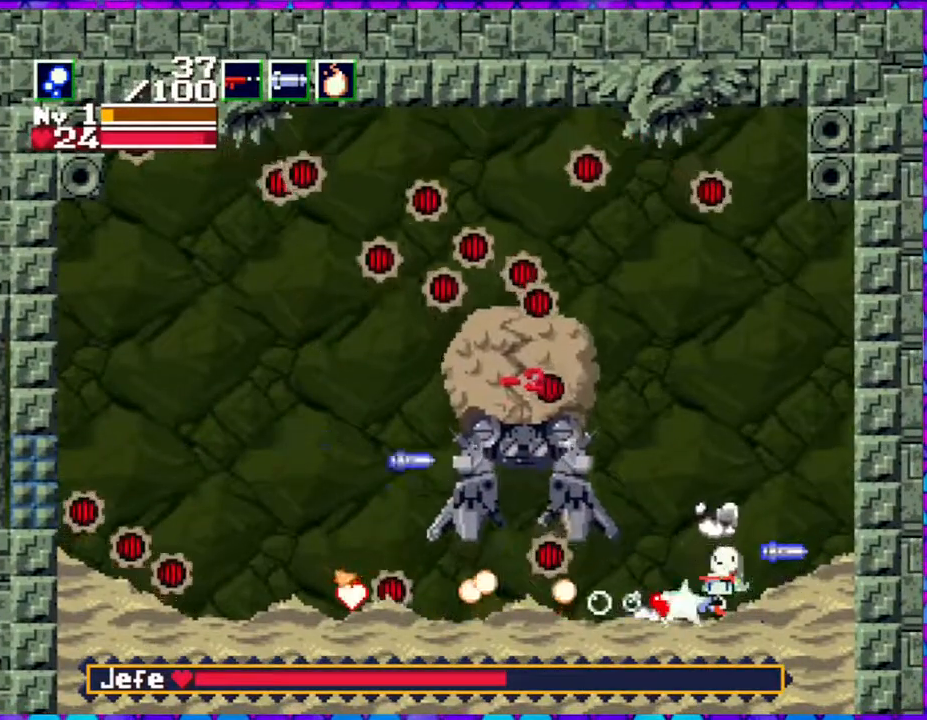
{"buttons": ["DPAD_RIGHT"], "right_stick": "center", "events": [[50, "Y", "up"], [117, "DPAD_LEFT", "down"], [133, "Y", "down"], [200, "DPAD_LEFT", "up"], [200, "Y", "up"], [300, "Y", "down"], [333, "Y", "up"], [400, "DPAD_RIGHT", "down"]]}
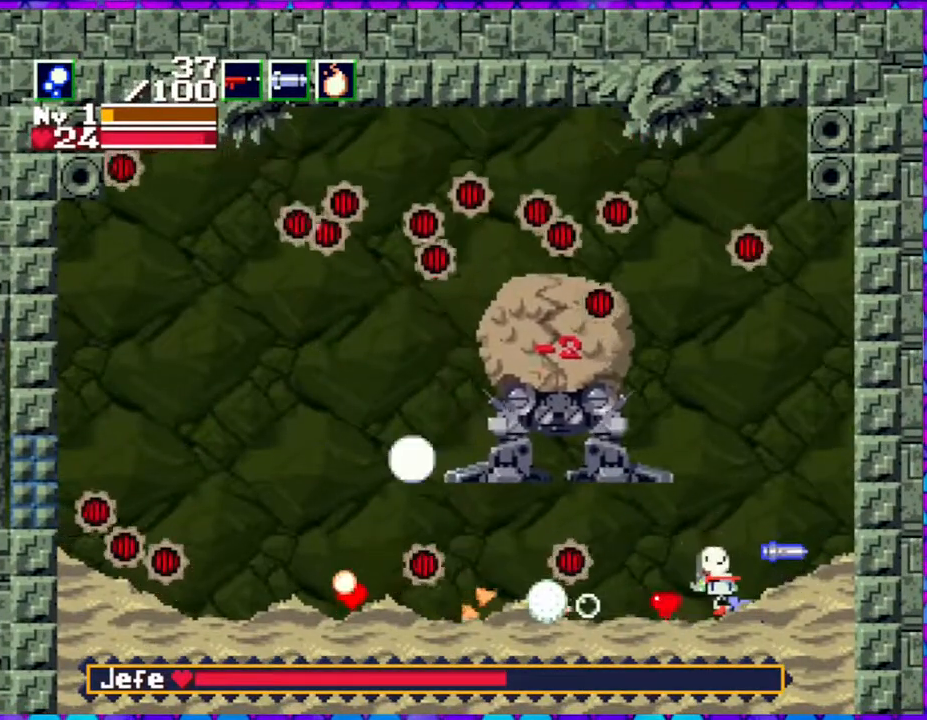
{"buttons": ["Y"], "right_stick": "center", "events": [[117, "DPAD_LEFT", "down"], [117, "DPAD_RIGHT", "up"], [217, "Y", "down"], [267, "DPAD_LEFT", "up"], [317, "Y", "up"], [400, "Y", "down"]]}
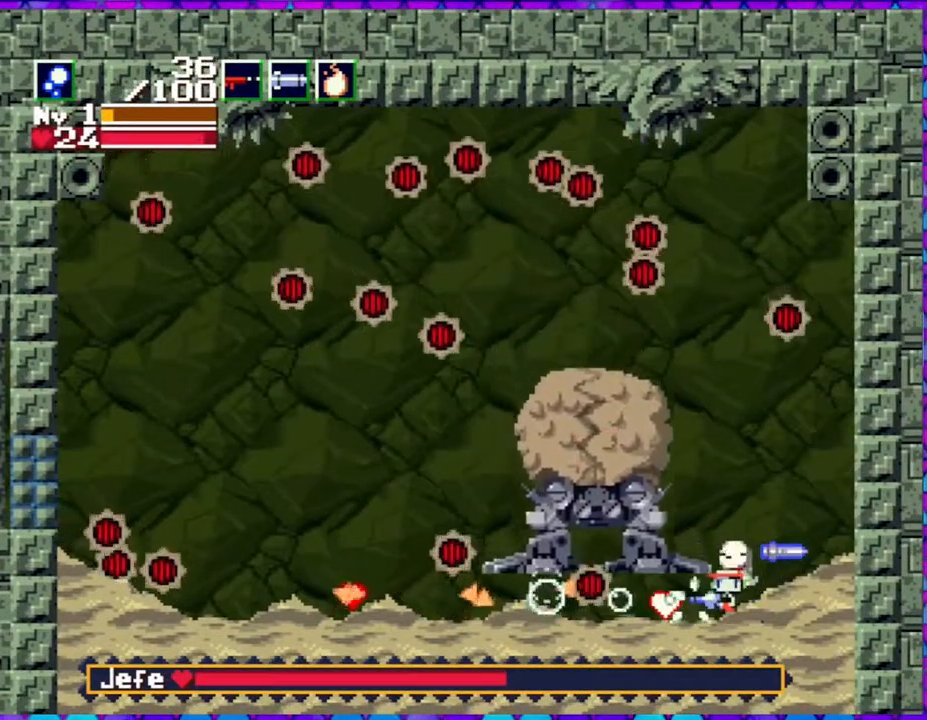
{"buttons": [], "right_stick": "center", "events": [[17, "Y", "up"], [67, "DPAD_RIGHT", "down"], [100, "DPAD_UP", "down"], [167, "DPAD_UP", "up"], [183, "Y", "down"], [250, "Y", "up"], [317, "DPAD_LEFT", "down"], [317, "DPAD_RIGHT", "up"], [350, "Y", "down"], [433, "DPAD_LEFT", "up"], [433, "Y", "up"]]}
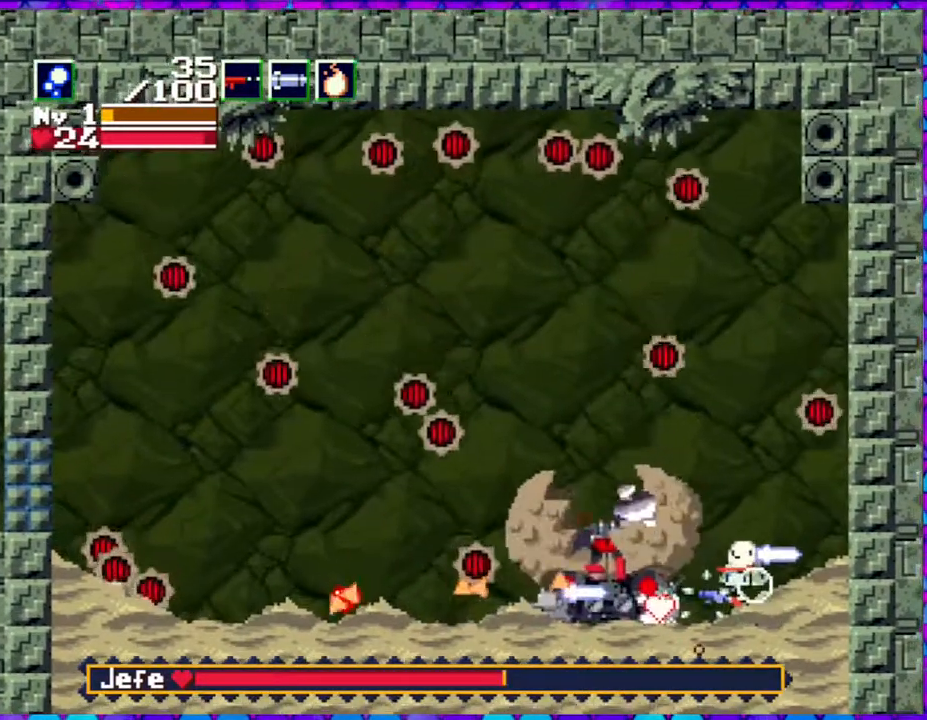
{"buttons": ["Y"], "right_stick": "center", "events": [[17, "Y", "down"], [117, "Y", "up"], [183, "Y", "down"], [267, "Y", "up"], [350, "Y", "down"], [417, "Y", "up"], [483, "Y", "down"]]}
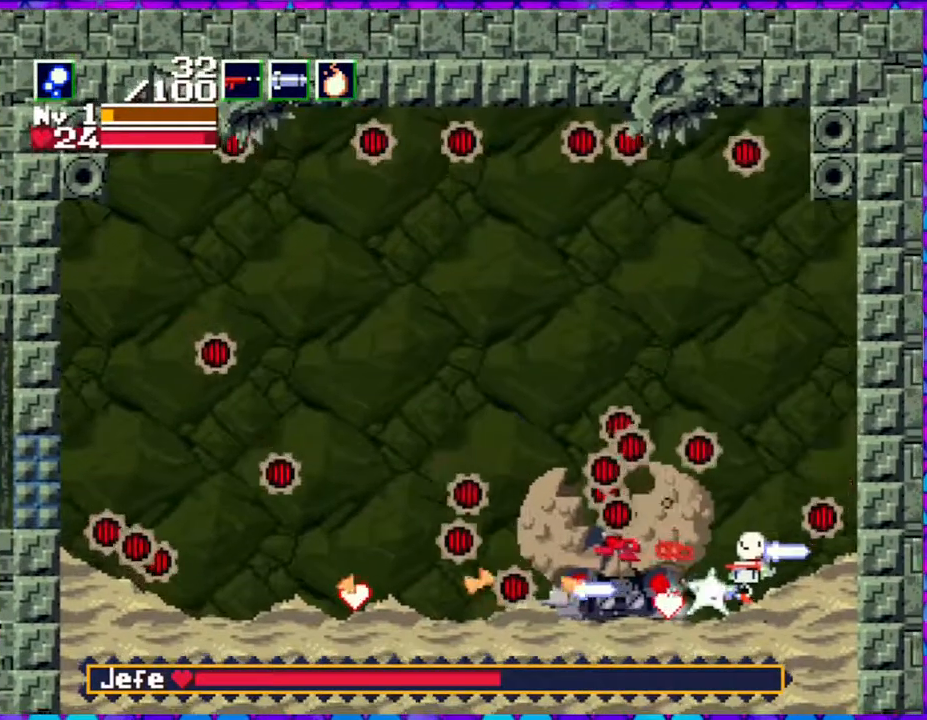
{"buttons": ["Y", "DPAD_UP"], "right_stick": "center", "events": [[100, "Y", "up"], [150, "Y", "down"], [233, "Y", "up"], [283, "Y", "down"], [400, "DPAD_LEFT", "down"], [400, "DPAD_UP", "down"], [400, "Y", "up"], [433, "Y", "down"], [483, "DPAD_LEFT", "up"]]}
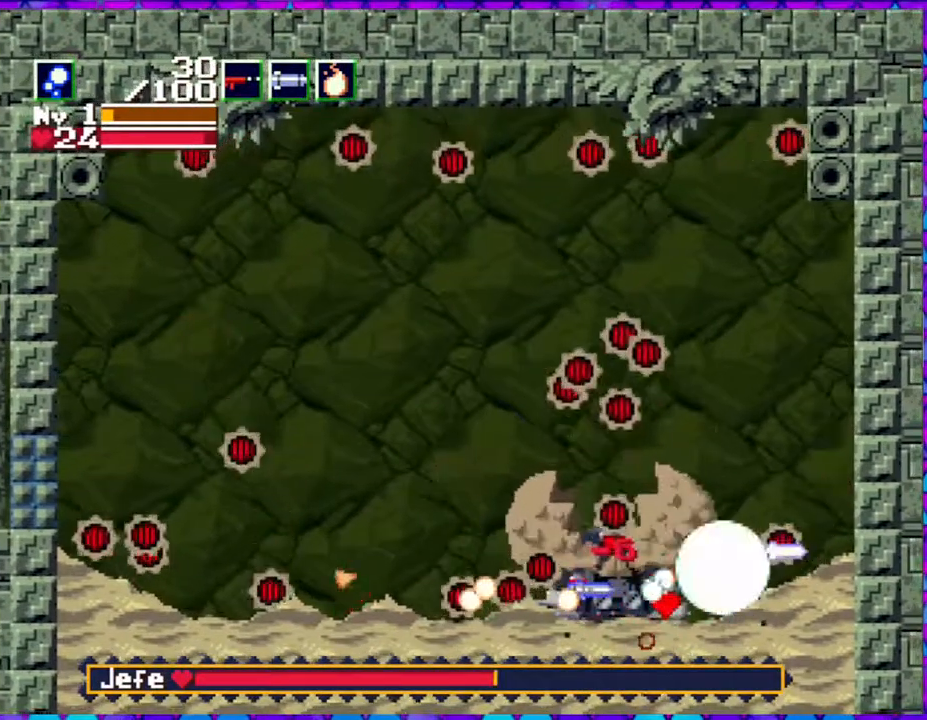
{"buttons": ["Y", "DPAD_UP"], "right_stick": "center", "events": [[33, "Y", "up"], [100, "Y", "down"], [200, "Y", "up"], [267, "Y", "down"], [383, "Y", "up"], [417, "Y", "down"]]}
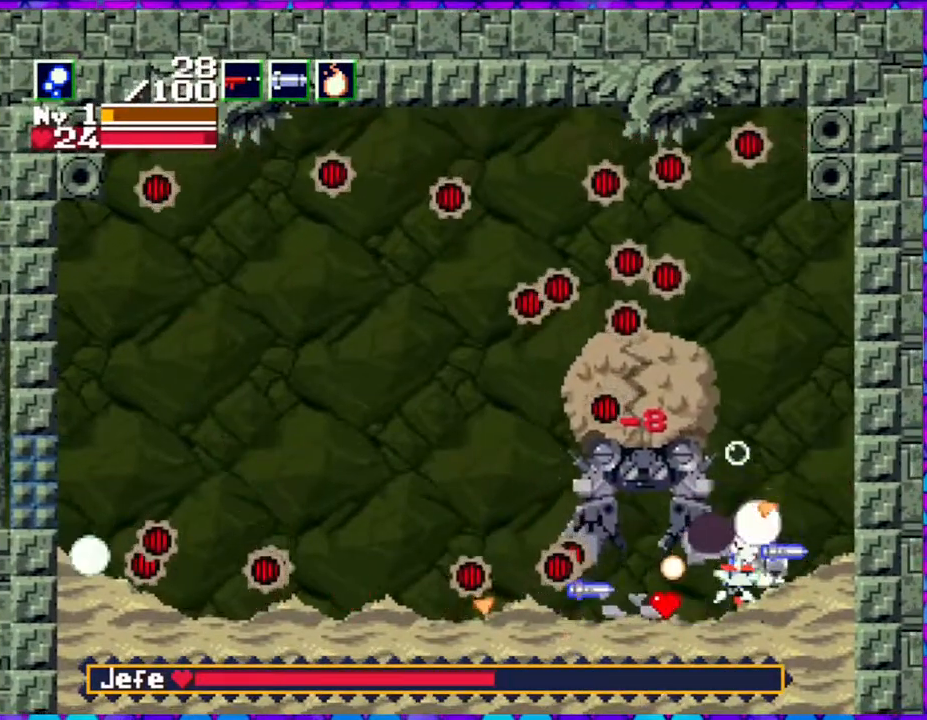
{"buttons": ["DPAD_LEFT"], "right_stick": "center", "events": [[17, "DPAD_LEFT", "down"], [17, "Y", "up"], [50, "DPAD_UP", "up"], [67, "Y", "down"], [167, "Y", "up"], [233, "Y", "down"], [317, "Y", "up"], [383, "Y", "down"], [500, "Y", "up"]]}
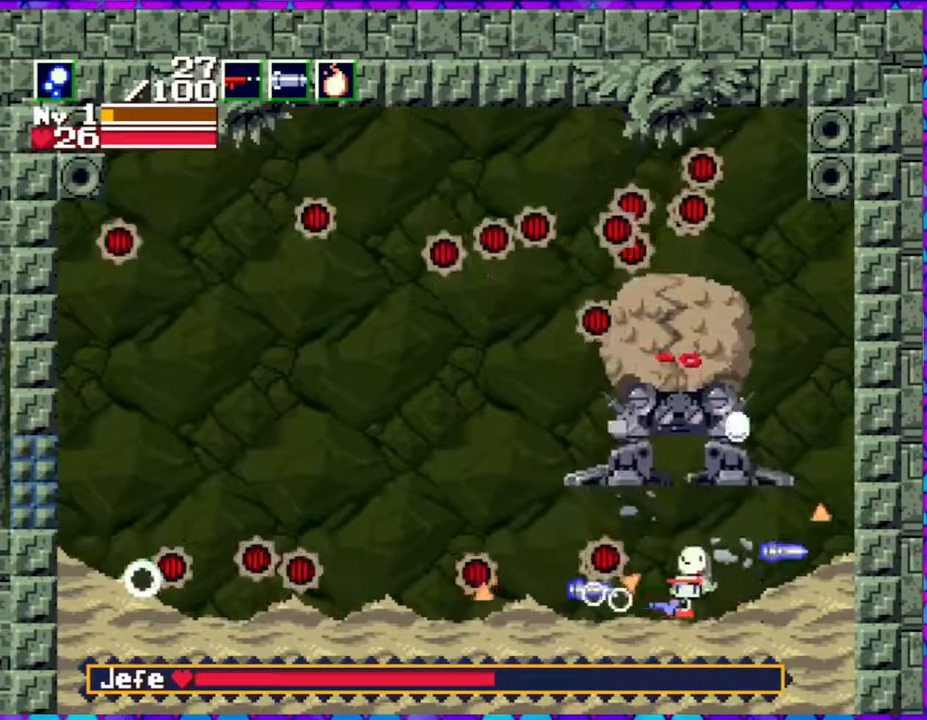
{"buttons": ["DPAD_LEFT"], "right_stick": "center", "events": [[50, "Y", "down"], [167, "Y", "up"], [217, "Y", "down"], [300, "DPAD_UP", "down"], [333, "Y", "up"], [367, "DPAD_UP", "up"], [367, "Y", "down"], [467, "Y", "up"]]}
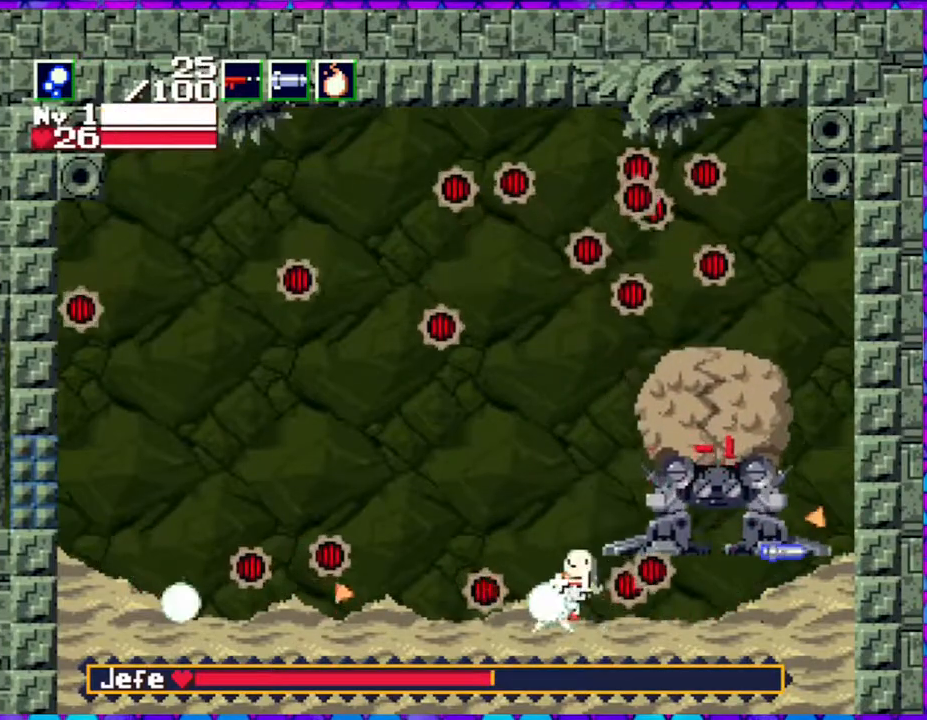
{"buttons": [], "right_stick": "center", "events": [[17, "Y", "down"], [133, "Y", "up"], [167, "DPAD_LEFT", "up"], [183, "Y", "down"], [283, "Y", "up"], [367, "Y", "down"], [467, "Y", "up"]]}
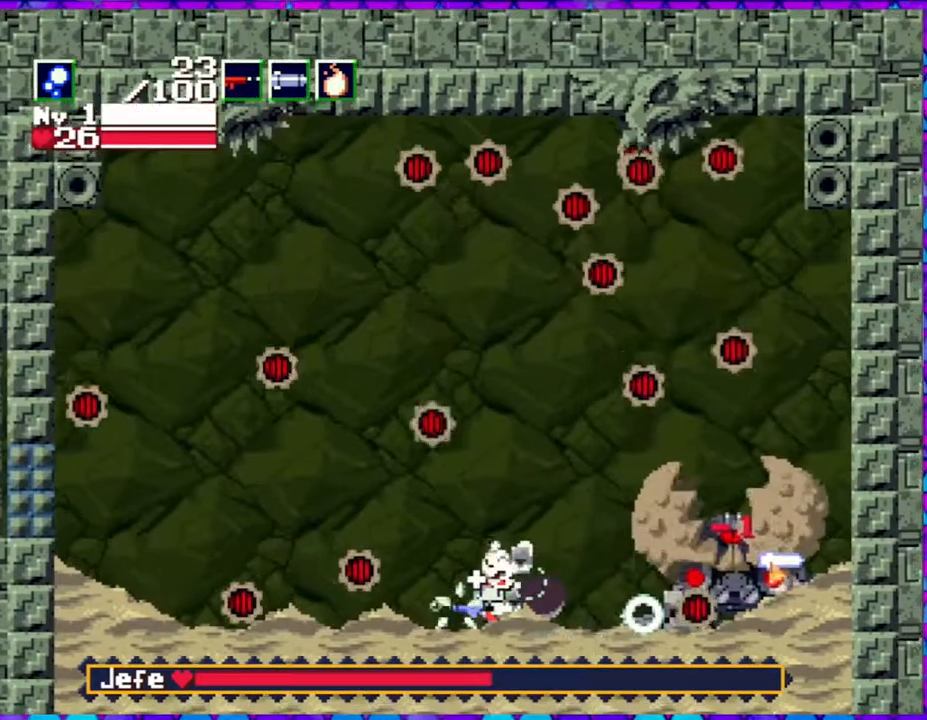
{"buttons": ["Y", "DPAD_UP"], "right_stick": "center", "events": [[17, "Y", "down"], [133, "Y", "up"], [183, "Y", "down"], [283, "Y", "up"], [300, "DPAD_UP", "down"], [333, "Y", "down"], [450, "Y", "up"], [500, "Y", "down"]]}
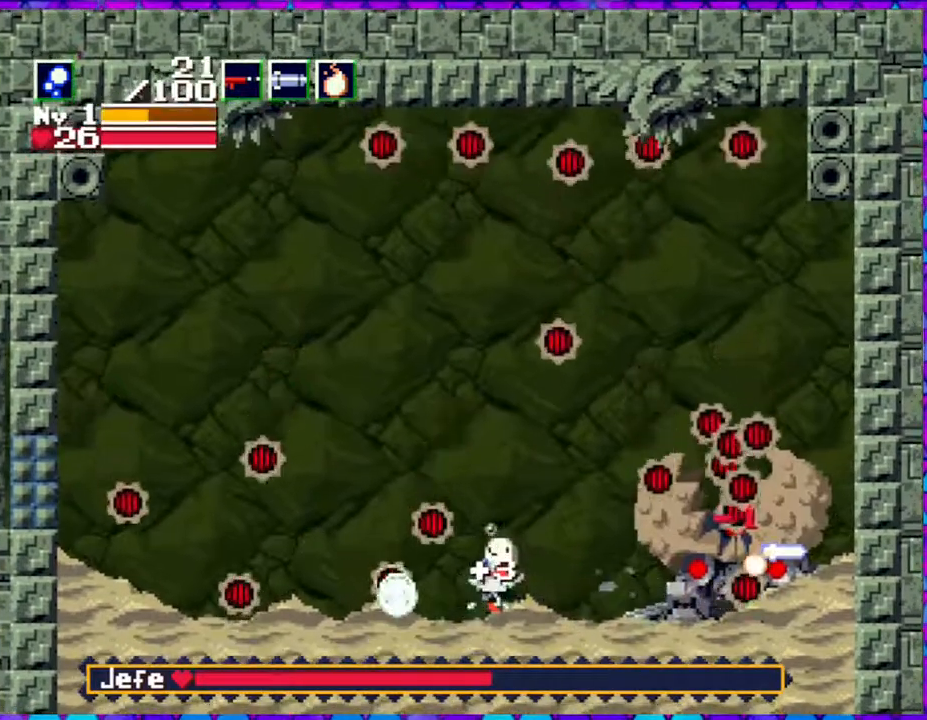
{"buttons": [], "right_stick": "center", "events": [[117, "Y", "up"], [167, "Y", "down"], [250, "DPAD_UP", "up"], [283, "Y", "up"], [317, "Y", "down"], [433, "Y", "up"]]}
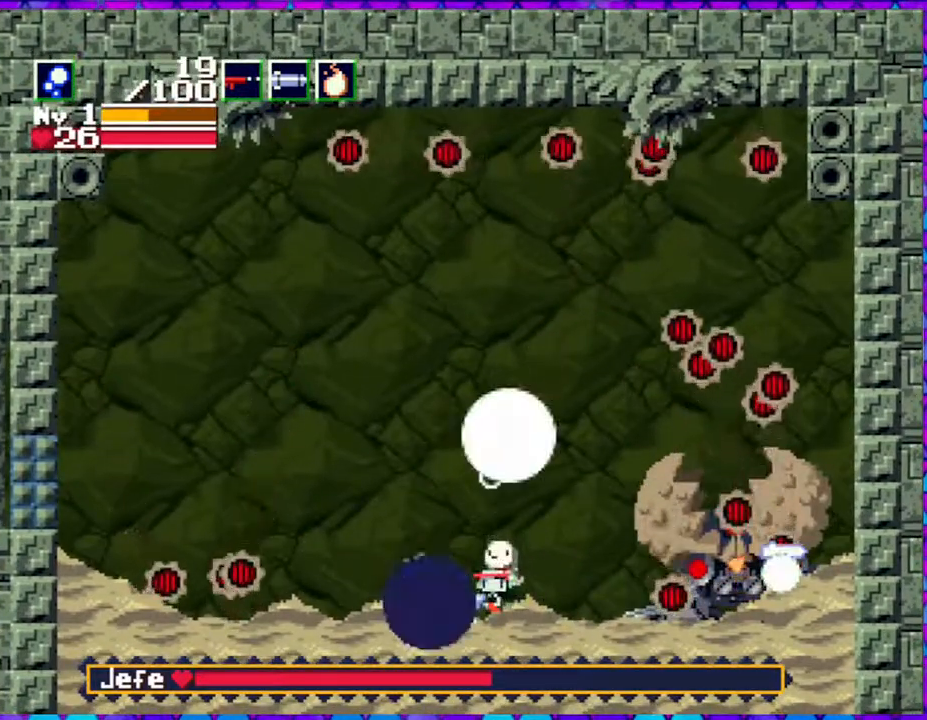
{"buttons": ["Y"], "right_stick": "center", "events": [[17, "Y", "down"], [83, "Y", "up"], [150, "Y", "down"], [233, "Y", "up"], [300, "Y", "down"], [400, "Y", "up"], [467, "Y", "down"]]}
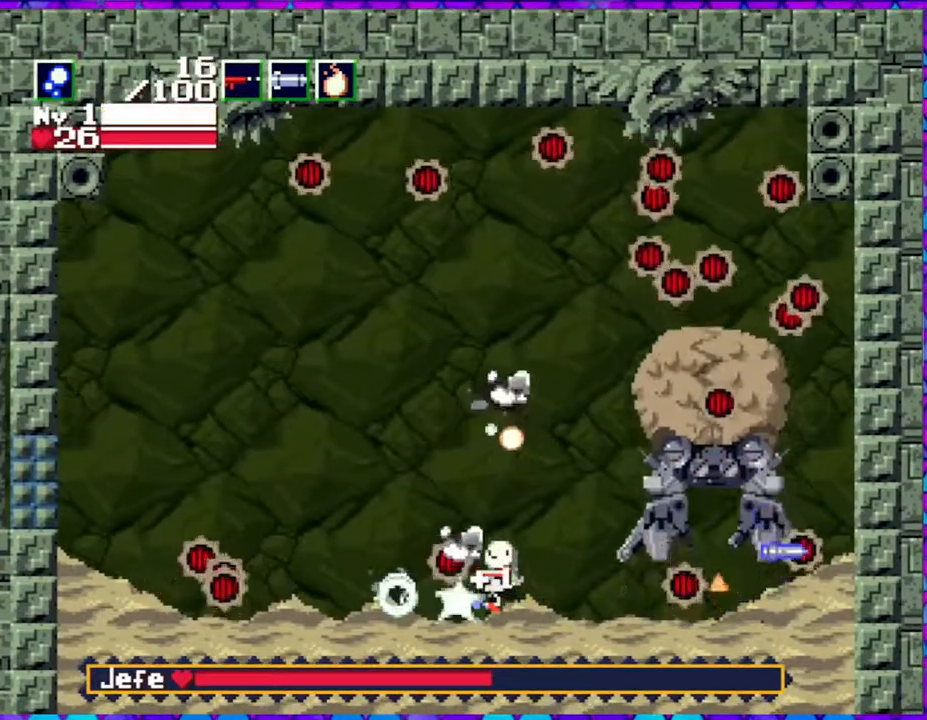
{"buttons": ["Y", "DPAD_UP", "DPAD_LEFT"], "right_stick": "center", "events": [[183, "Y", "up"], [217, "DPAD_LEFT", "down"], [217, "DPAD_UP", "down"], [250, "Y", "down"], [333, "Y", "up"], [417, "Y", "down"]]}
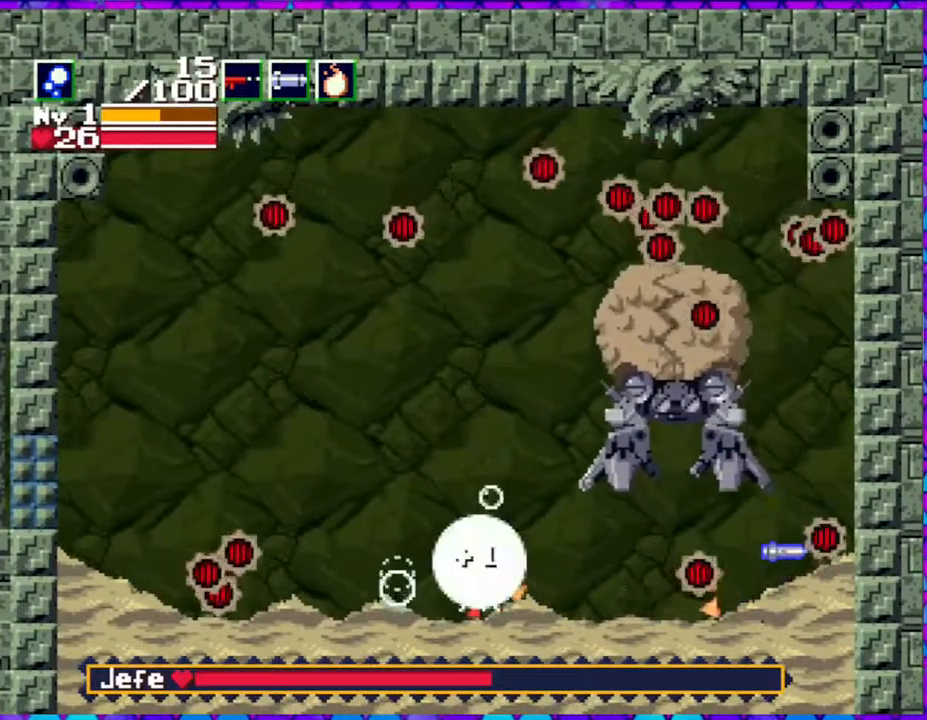
{"buttons": ["B"], "right_stick": "center", "events": [[17, "Y", "up"], [83, "Y", "down"], [167, "Y", "up"], [267, "DPAD_LEFT", "up"], [267, "DPAD_RIGHT", "down"], [267, "DPAD_UP", "up"], [267, "Y", "down"], [317, "Y", "up"], [417, "B", "down"], [417, "DPAD_RIGHT", "up"]]}
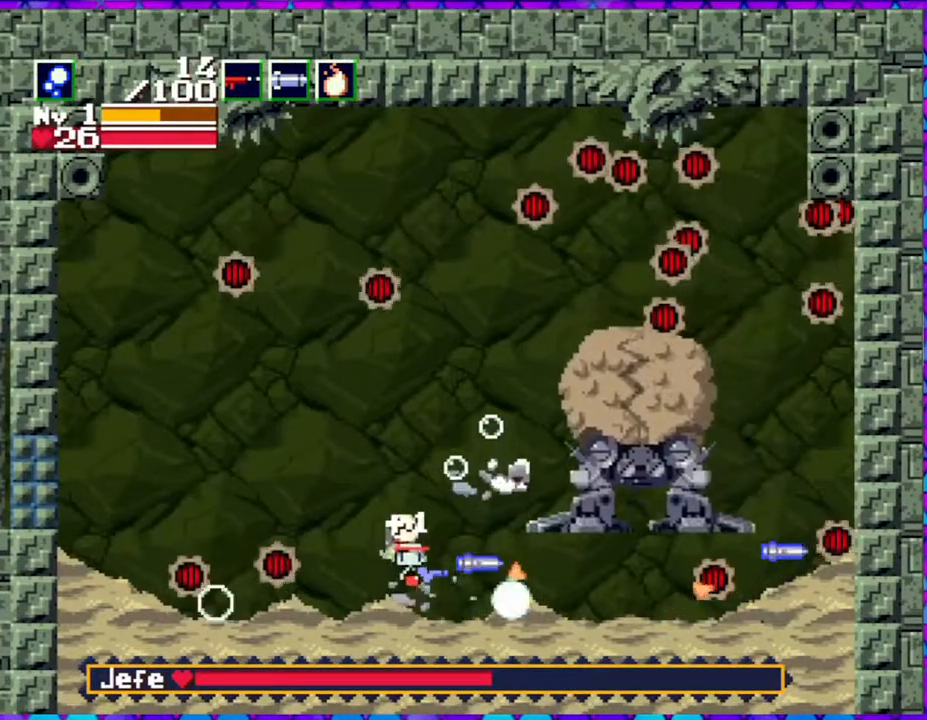
{"buttons": ["Y"], "right_stick": "center", "events": [[50, "Y", "down"], [83, "B", "up"], [83, "Y", "up"], [167, "Y", "down"], [267, "Y", "up"], [300, "Y", "down"], [333, "DPAD_RIGHT", "down"], [417, "Y", "up"], [450, "DPAD_RIGHT", "up"], [500, "Y", "down"]]}
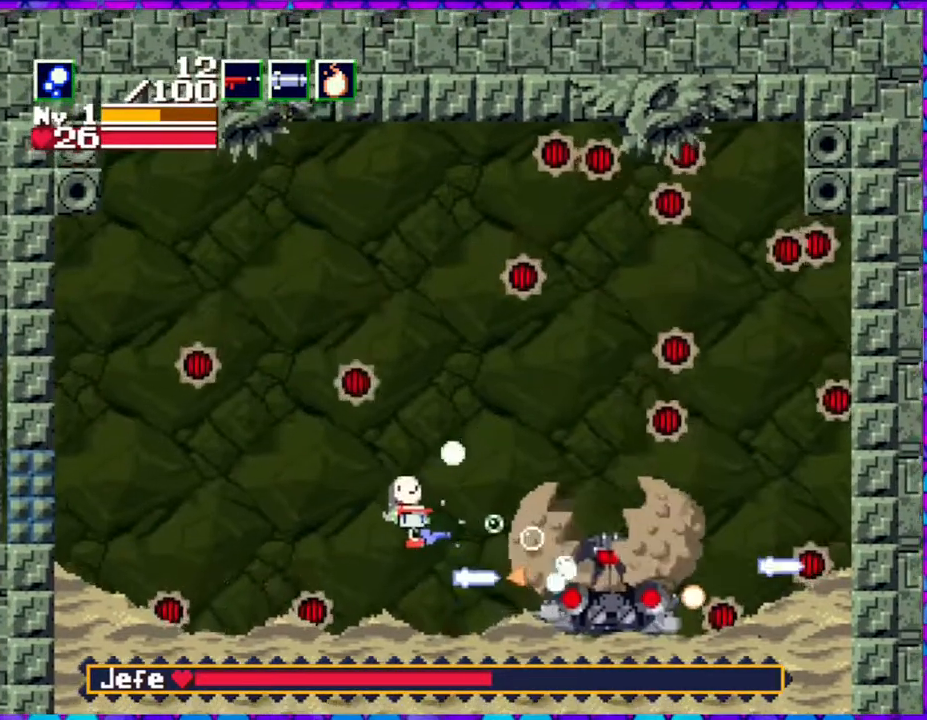
{"buttons": ["Y"], "right_stick": "center", "events": [[50, "Y", "up"], [117, "Y", "down"], [217, "Y", "up"], [267, "Y", "down"], [333, "Y", "up"], [400, "Y", "down"]]}
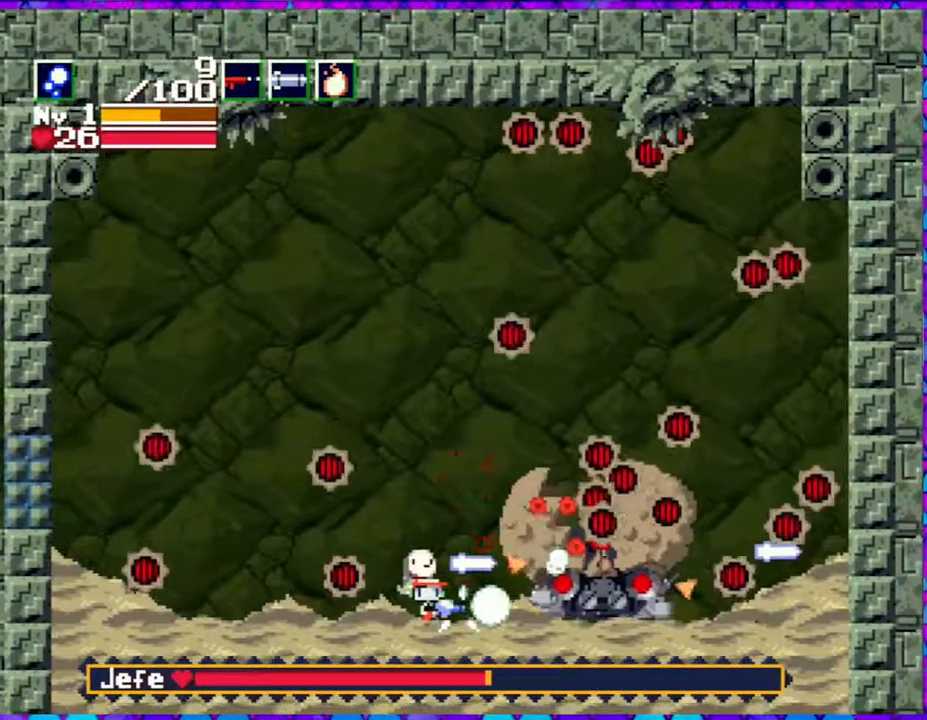
{"buttons": ["Y", "DPAD_LEFT"], "right_stick": "center", "events": [[17, "Y", "up"], [50, "Y", "down"], [133, "Y", "up"], [167, "DPAD_RIGHT", "down"], [217, "Y", "down"], [283, "Y", "up"], [350, "Y", "down"], [400, "DPAD_RIGHT", "up"], [450, "Y", "up"], [500, "DPAD_LEFT", "down"], [500, "Y", "down"]]}
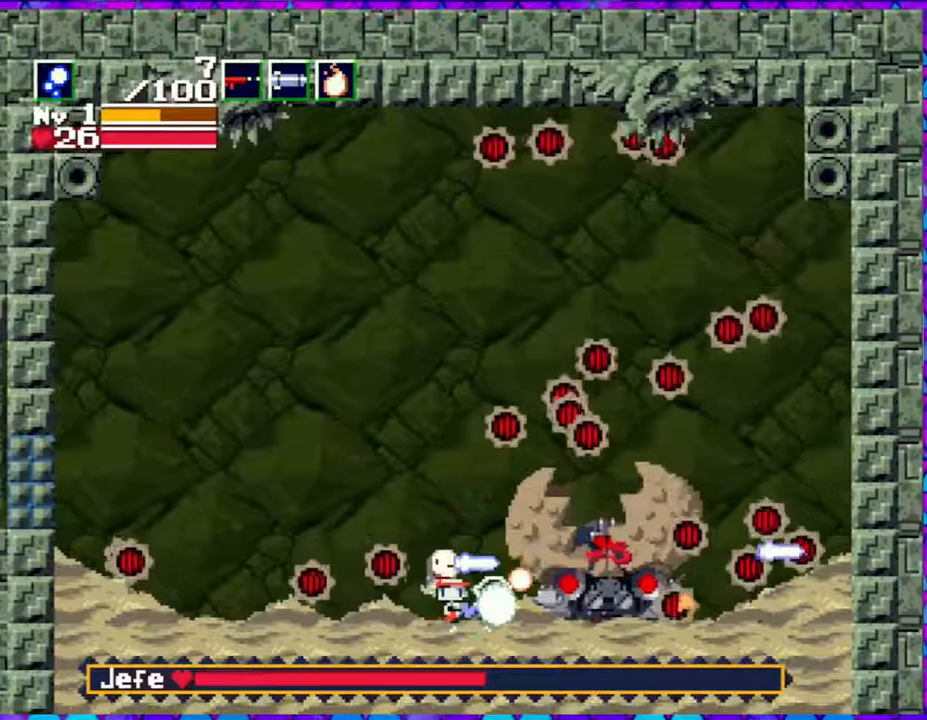
{"buttons": ["Y", "DPAD_UP"], "right_stick": "center", "events": [[50, "DPAD_LEFT", "up"], [83, "Y", "up"], [167, "Y", "down"], [250, "DPAD_UP", "down"], [250, "Y", "up"], [317, "Y", "down"], [400, "Y", "up"], [450, "Y", "down"]]}
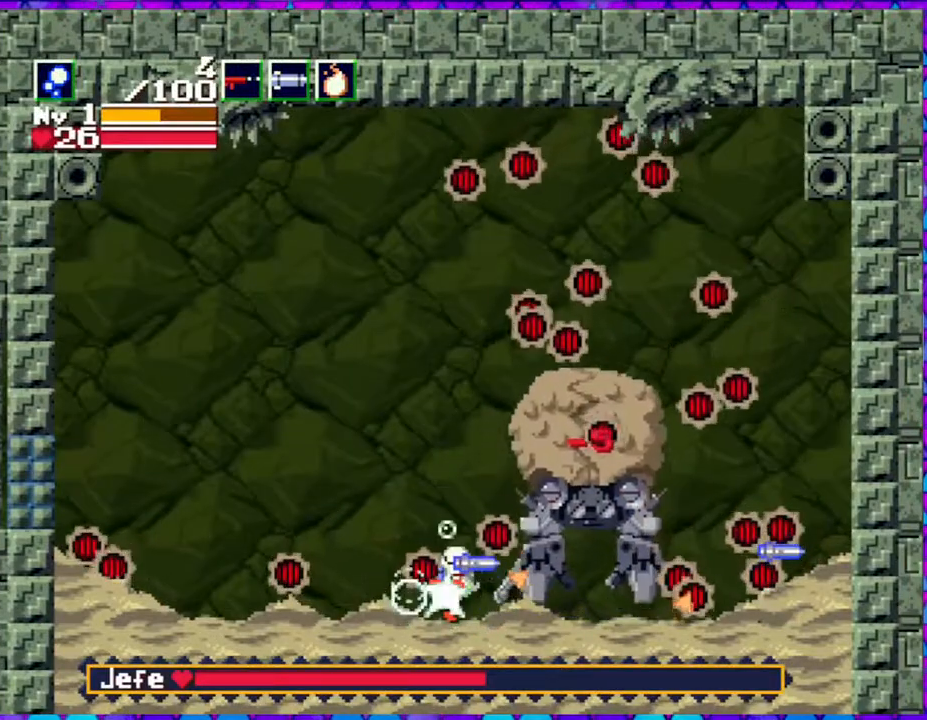
{"buttons": ["DPAD_LEFT"], "right_stick": "center", "events": [[50, "Y", "up"], [117, "Y", "down"], [133, "DPAD_LEFT", "down"], [217, "Y", "up"], [250, "DPAD_UP", "up"], [267, "Y", "down"], [333, "Y", "up"], [450, "Y", "down"], [483, "Y", "up"]]}